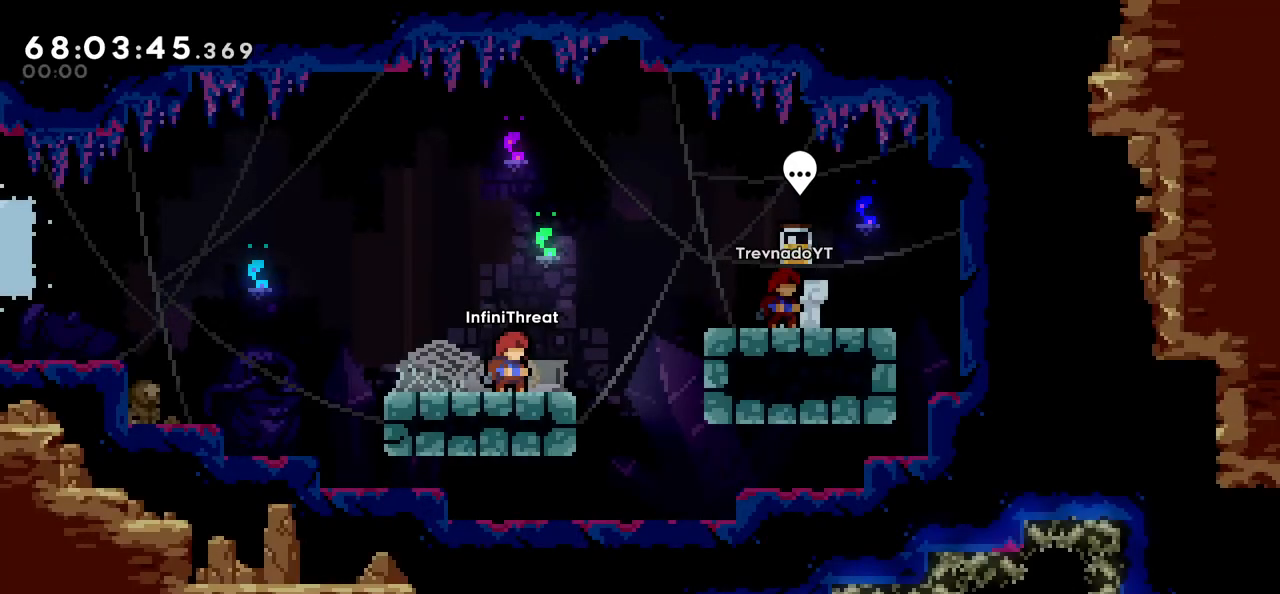
Gameplay with keyboard; each line is a JSON object with the keys held at the frame after it. "events" lists presses ("down") and releases ("up") of "dash", "demo", "down", "grab", "jump", "left", "right" and "up" between this image and that frame as [ms after this image, input, new state], when the widget could be followed in between. No other keys are recorded. Mouse input is not recorded. Key names are as the overlay labels them; some are game actions (e.g. jump) rather than physical keys.
{"keys": [], "events": [[116, "right", "down"], [166, "jump", "down"], [316, "dash", "down"], [316, "jump", "up"], [450, "dash", "up"], [500, "right", "up"]]}
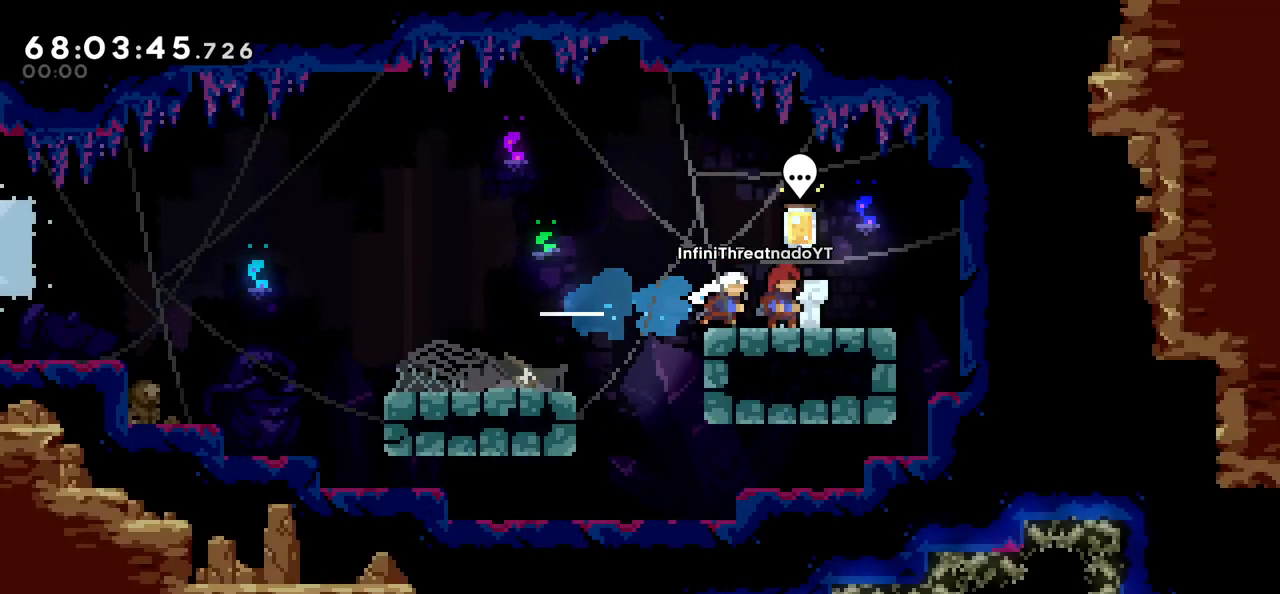
{"keys": ["dash"], "events": [[416, "dash", "down"]]}
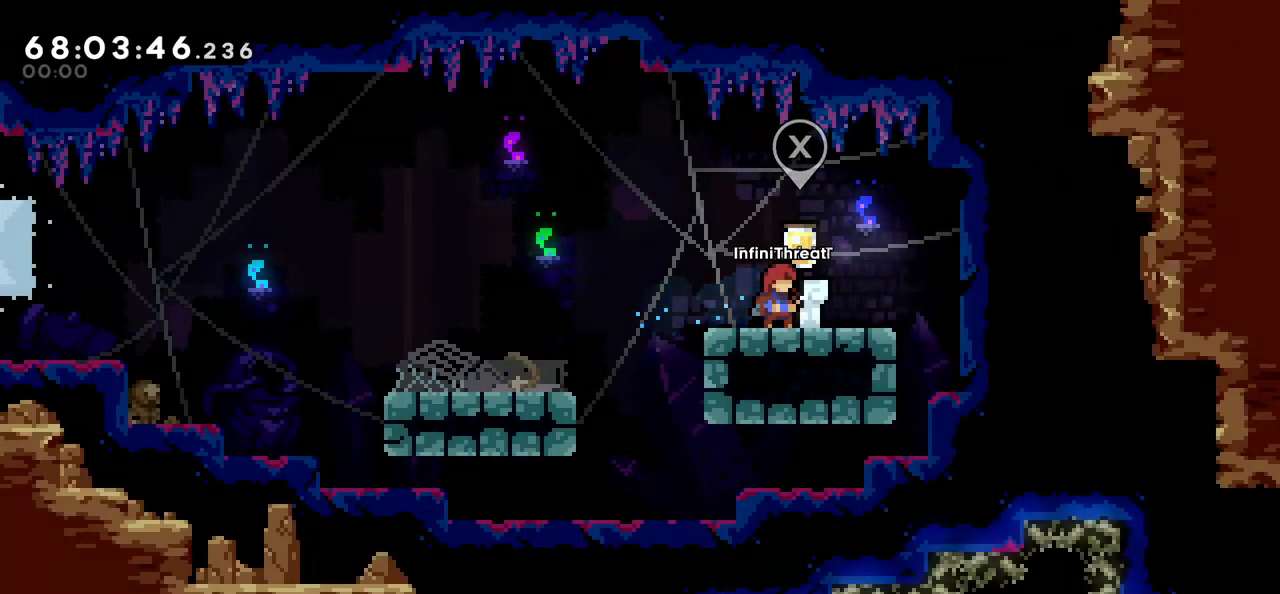
{"keys": [], "events": [[16, "dash", "up"]]}
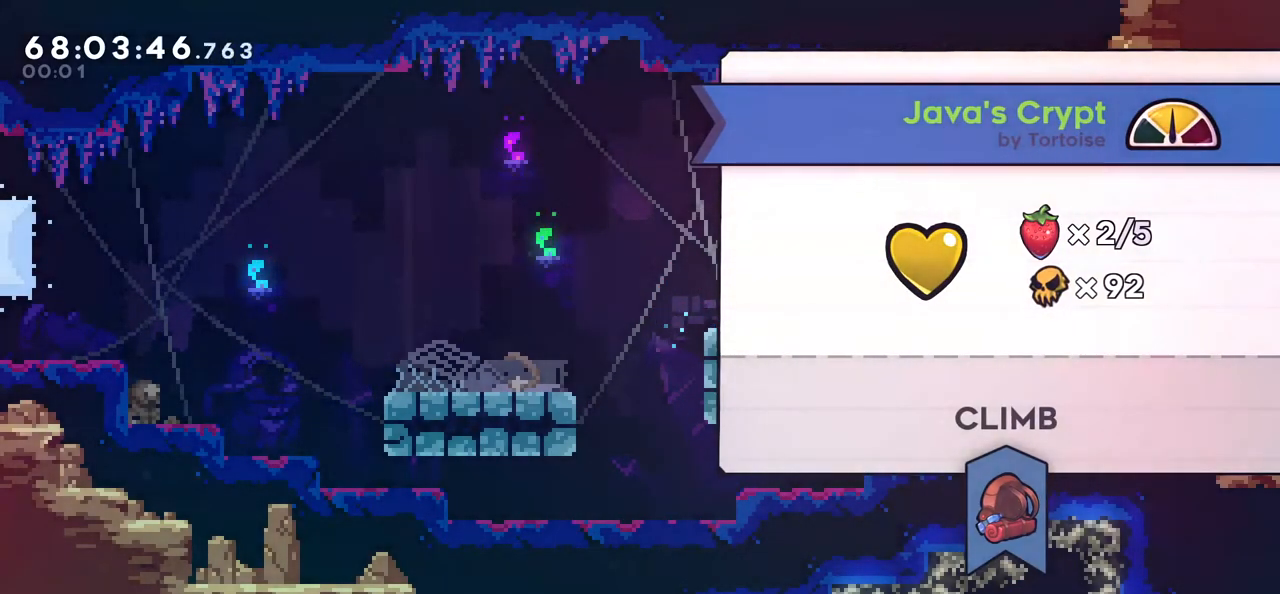
{"keys": [], "events": []}
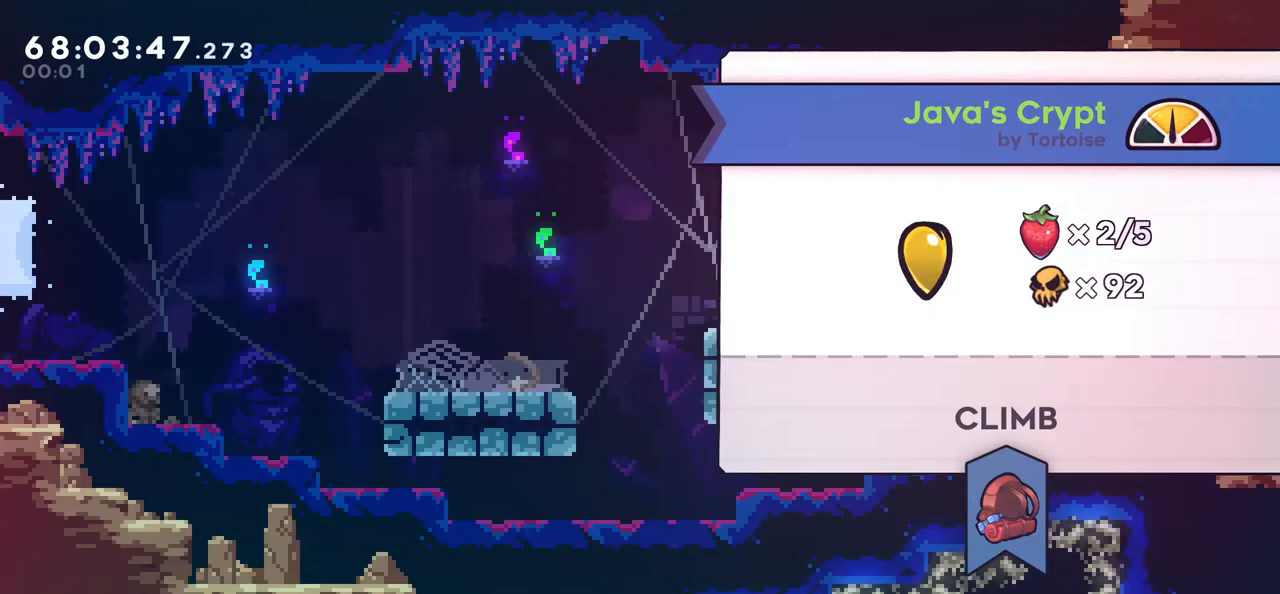
{"keys": [], "events": []}
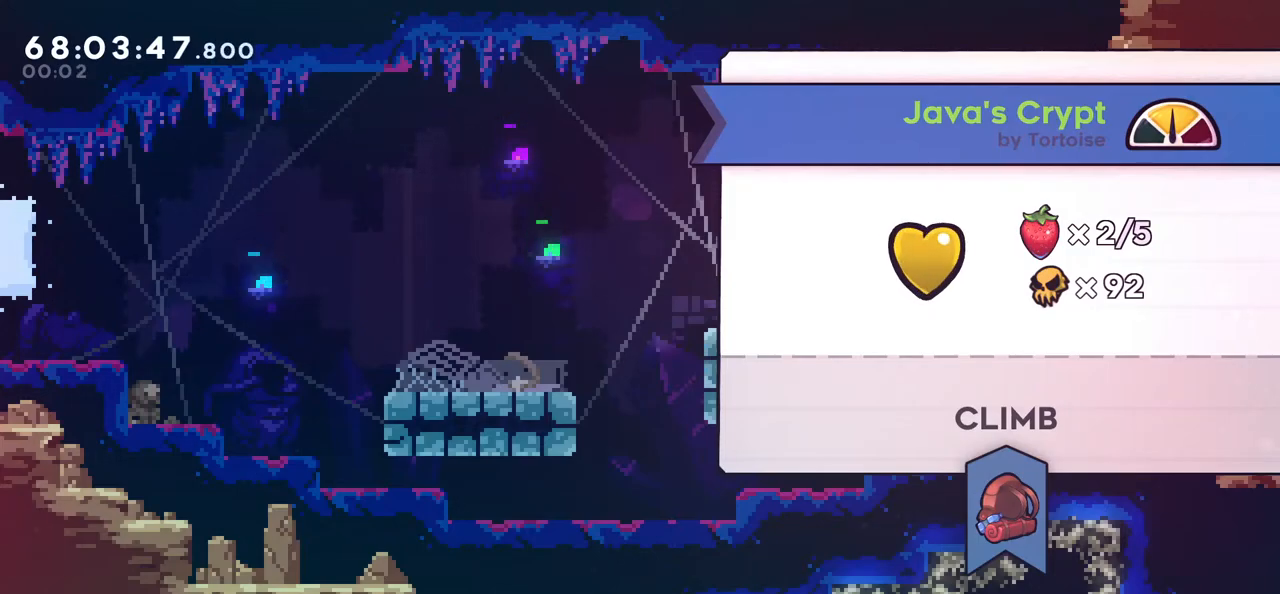
{"keys": [], "events": [[250, "dash", "down"], [333, "dash", "up"]]}
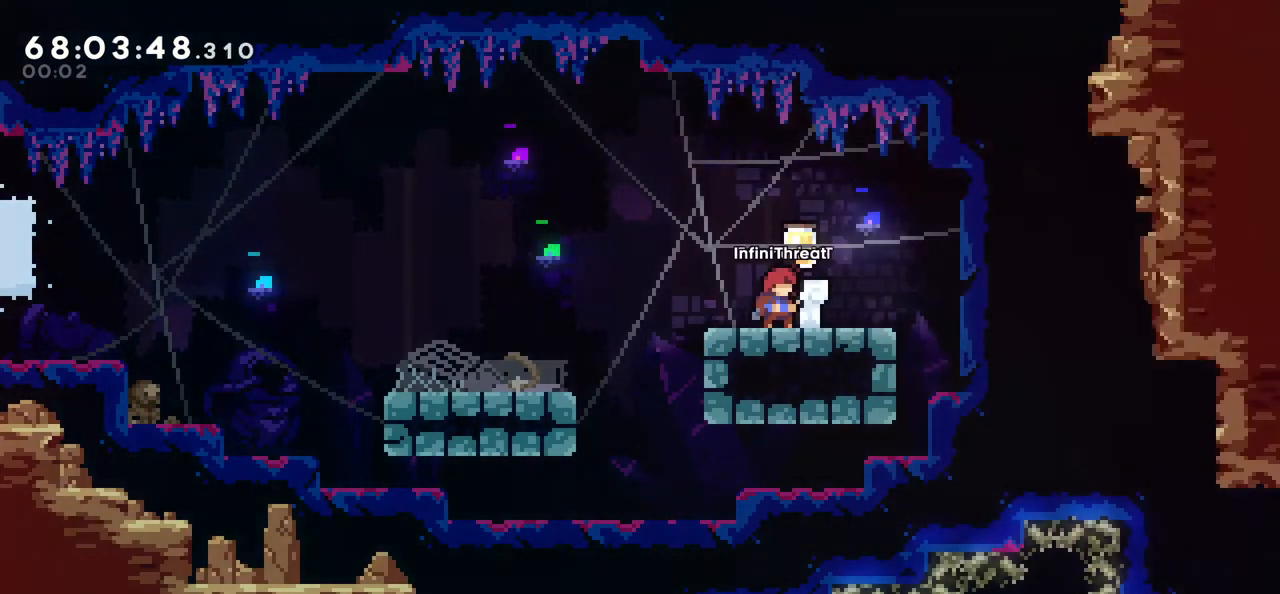
{"keys": ["down", "jump", "left"], "events": [[83, "right", "down"], [133, "jump", "down"], [266, "down", "down"], [266, "left", "down"], [316, "dash", "down"], [316, "jump", "up"], [316, "right", "up"], [500, "dash", "up"], [500, "jump", "down"]]}
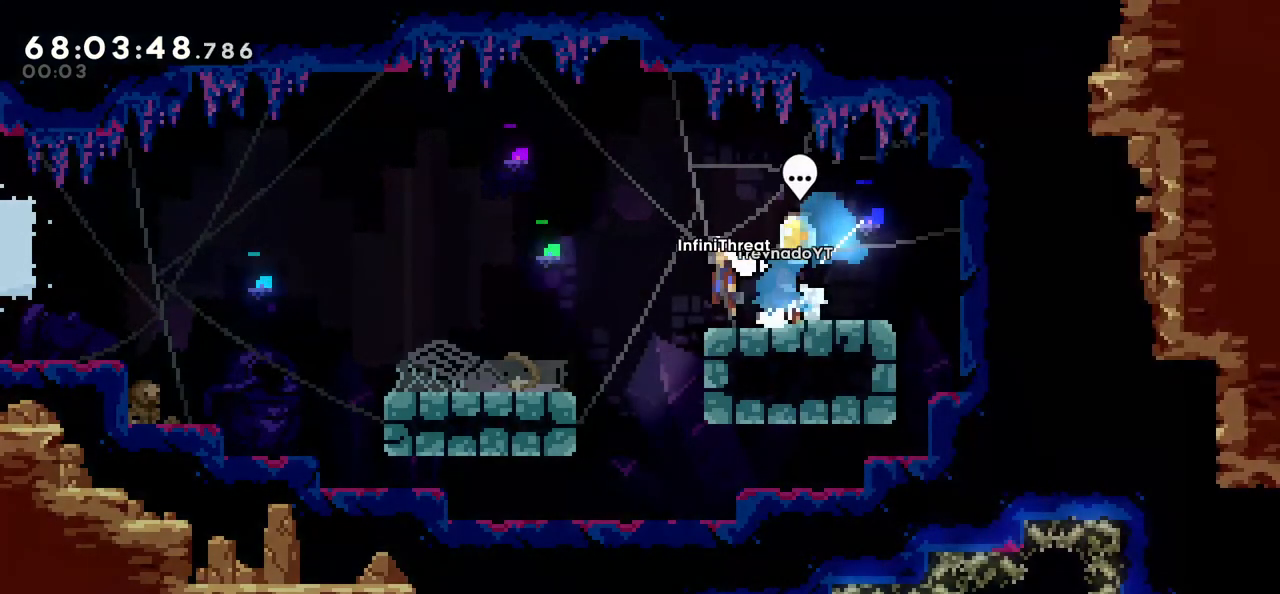
{"keys": ["right"], "events": [[50, "down", "up"], [150, "jump", "up"], [233, "left", "up"], [233, "right", "down"]]}
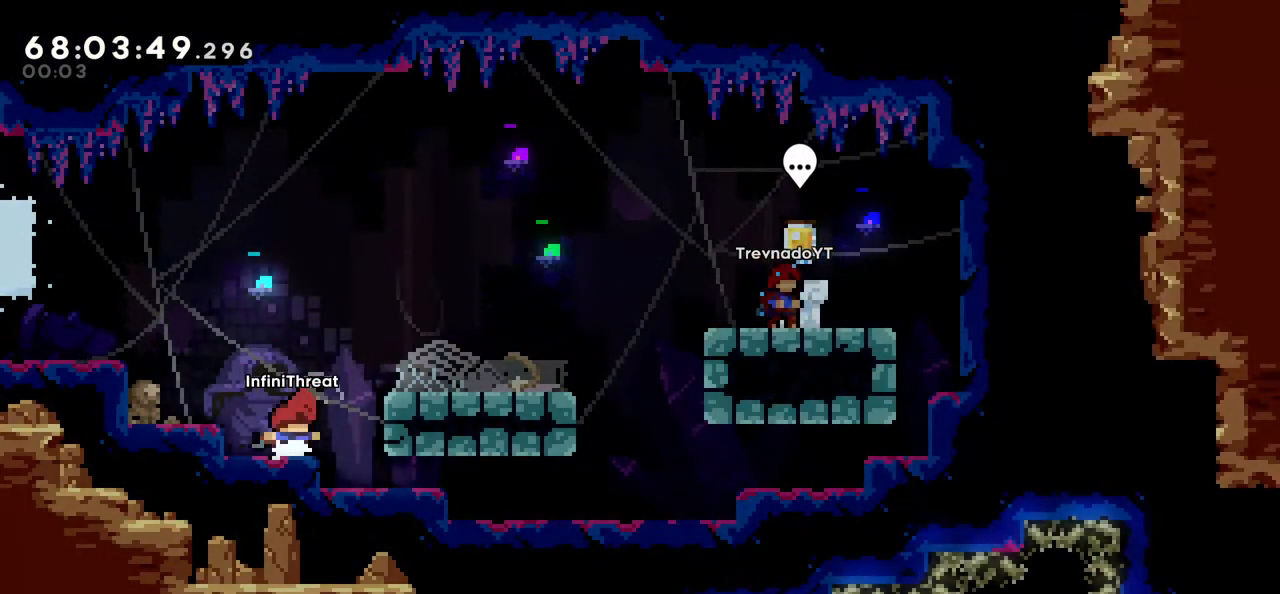
{"keys": ["right"], "events": [[150, "jump", "down"], [150, "right", "up"], [200, "right", "down"], [350, "jump", "up"]]}
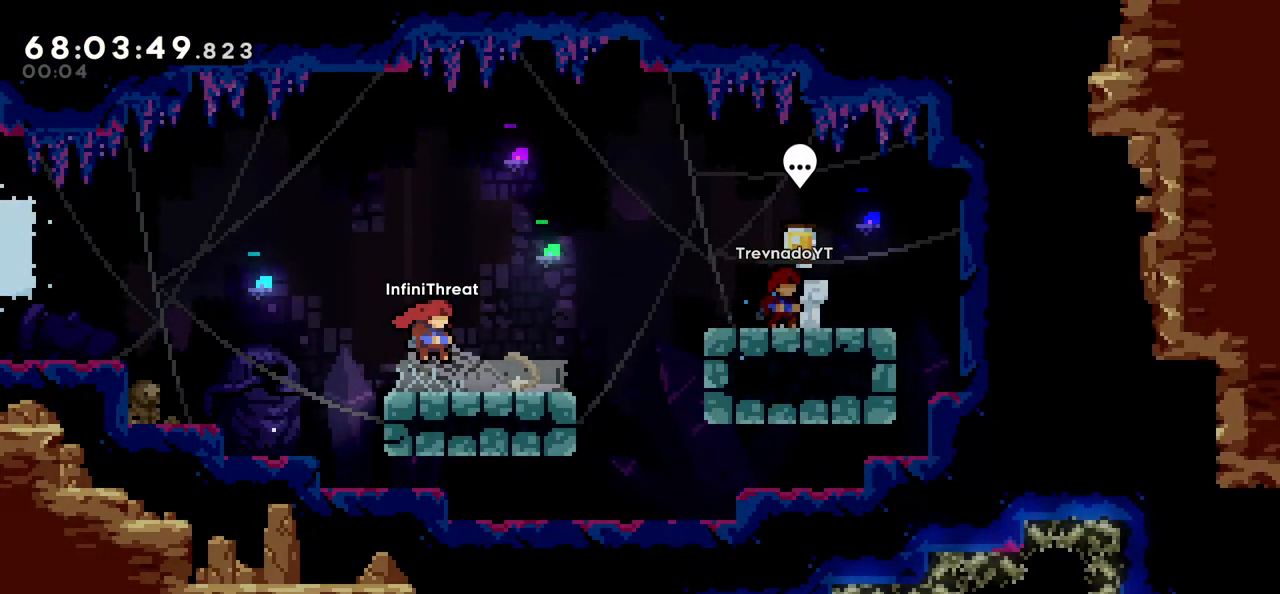
{"keys": ["right"], "events": [[116, "jump", "down"], [216, "jump", "up"], [266, "up", "down"], [300, "dash", "down"], [450, "dash", "up"], [450, "up", "up"]]}
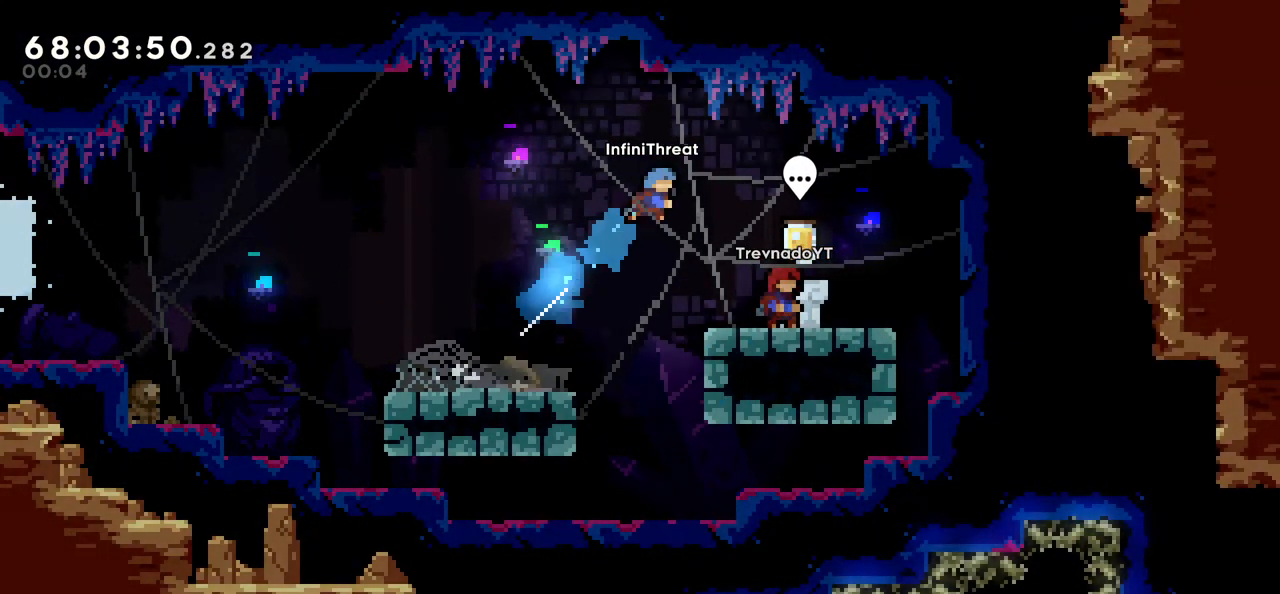
{"keys": ["right"], "events": []}
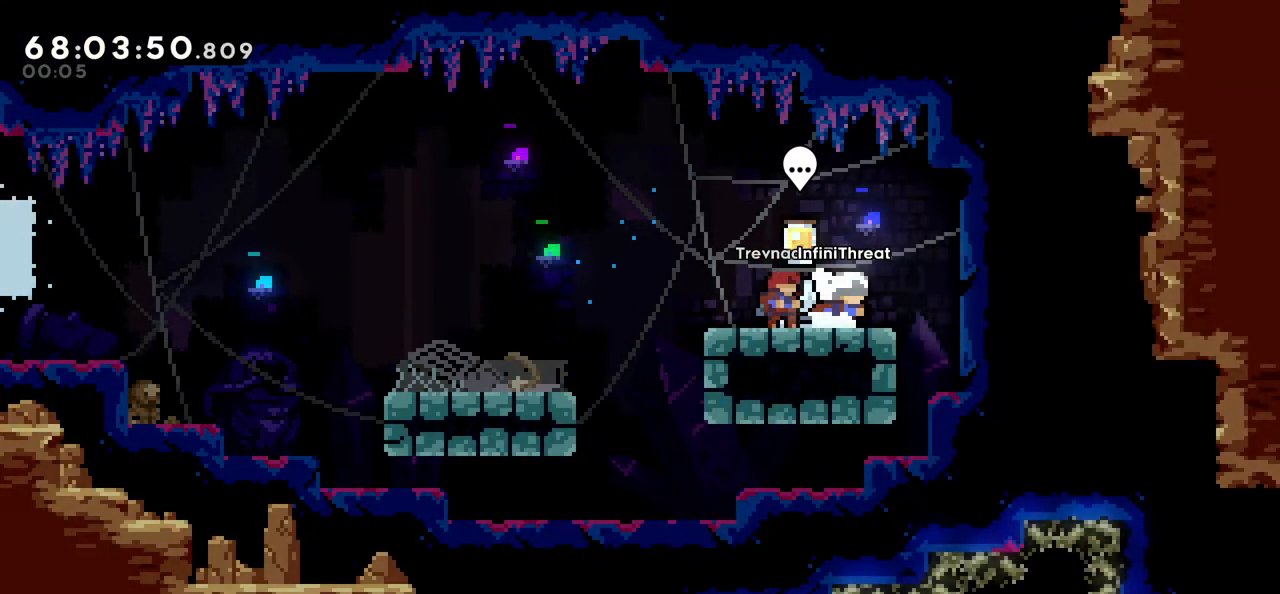
{"keys": ["dash", "down", "left"], "events": [[100, "right", "up"], [300, "right", "down"], [400, "jump", "down"], [400, "right", "up"], [450, "down", "down"], [450, "left", "down"], [483, "dash", "down"], [483, "jump", "up"]]}
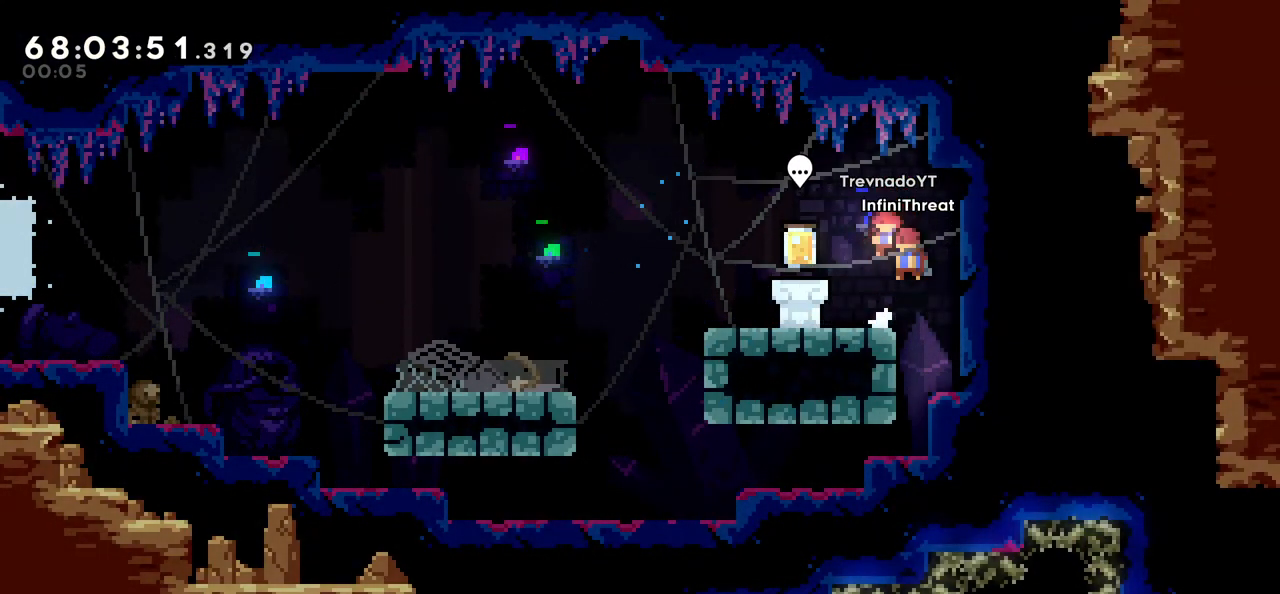
{"keys": ["dash", "down", "left"], "events": [[216, "dash", "up"], [216, "jump", "down"], [316, "jump", "up"], [350, "dash", "down"]]}
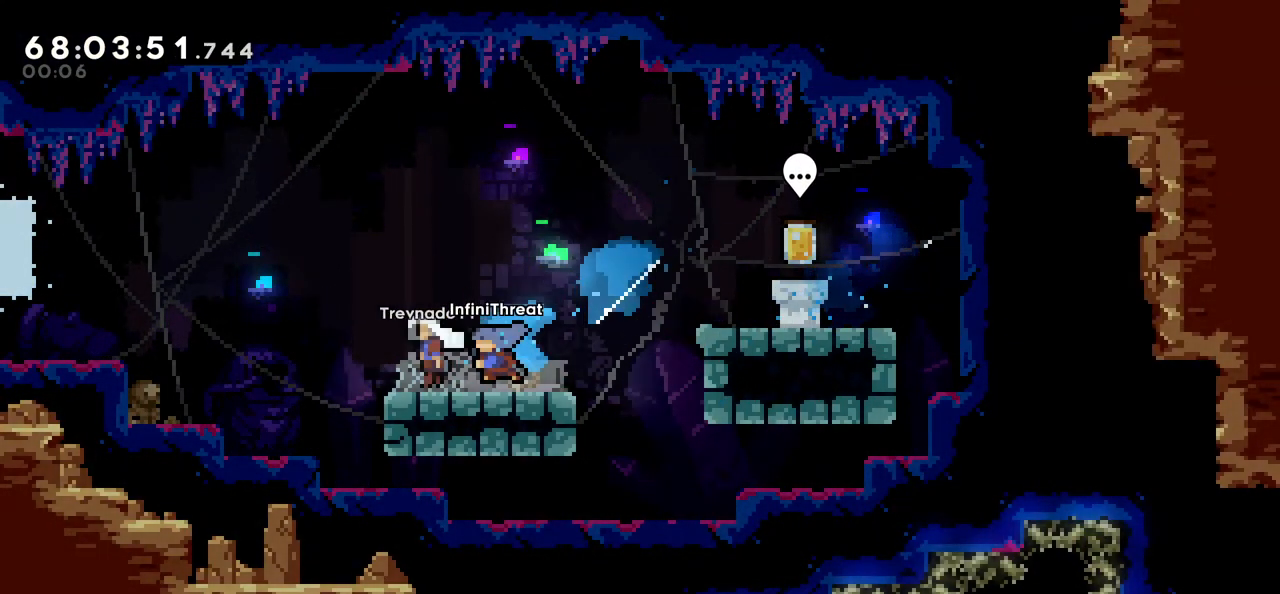
{"keys": ["jump", "left"], "events": [[50, "dash", "up"], [100, "down", "up"], [100, "jump", "down"]]}
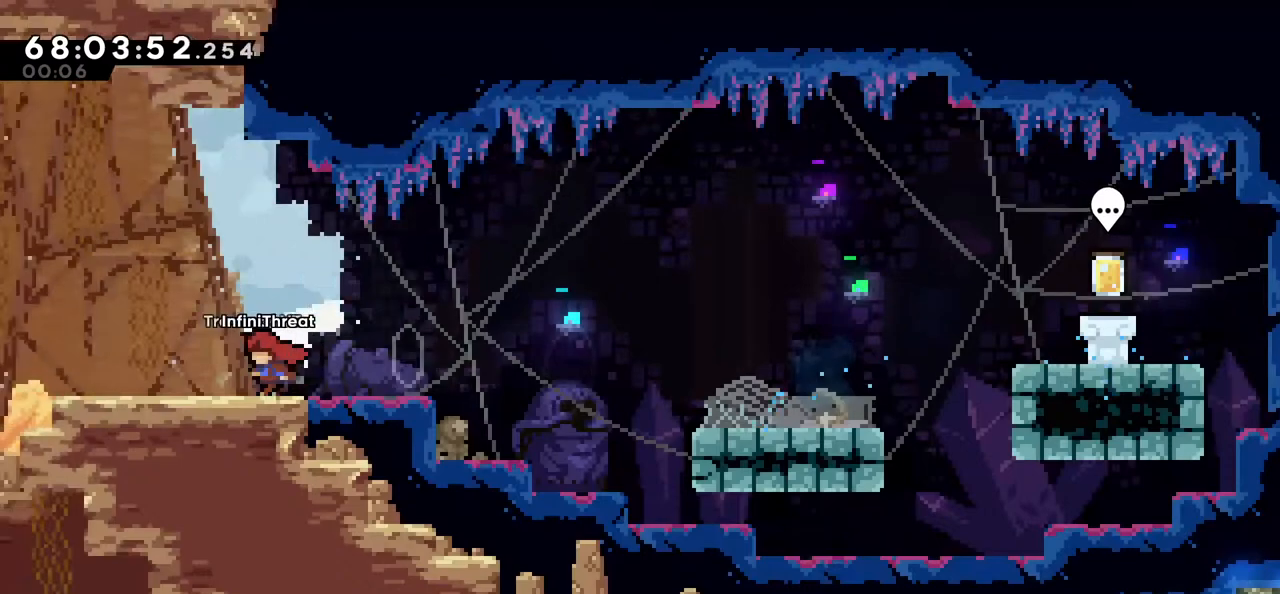
{"keys": [], "events": [[300, "jump", "up"], [433, "left", "up"]]}
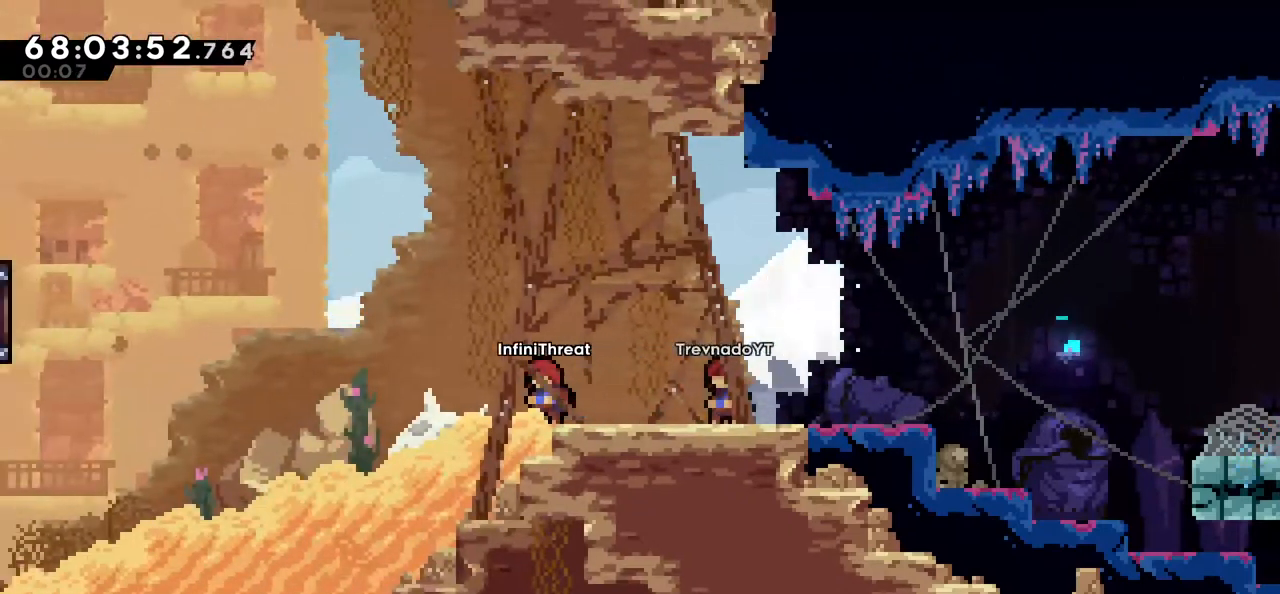
{"keys": [], "events": [[66, "left", "down"], [166, "jump", "down"], [350, "jump", "up"], [416, "left", "up"]]}
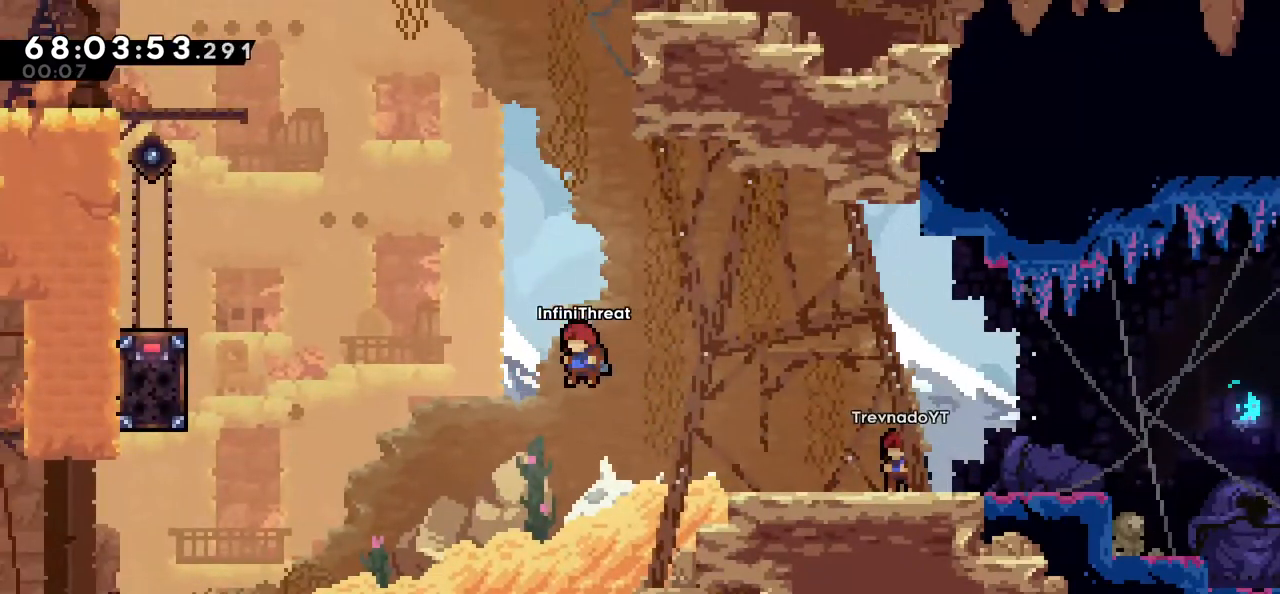
{"keys": ["jump", "left"], "events": [[133, "left", "down"], [283, "jump", "down"]]}
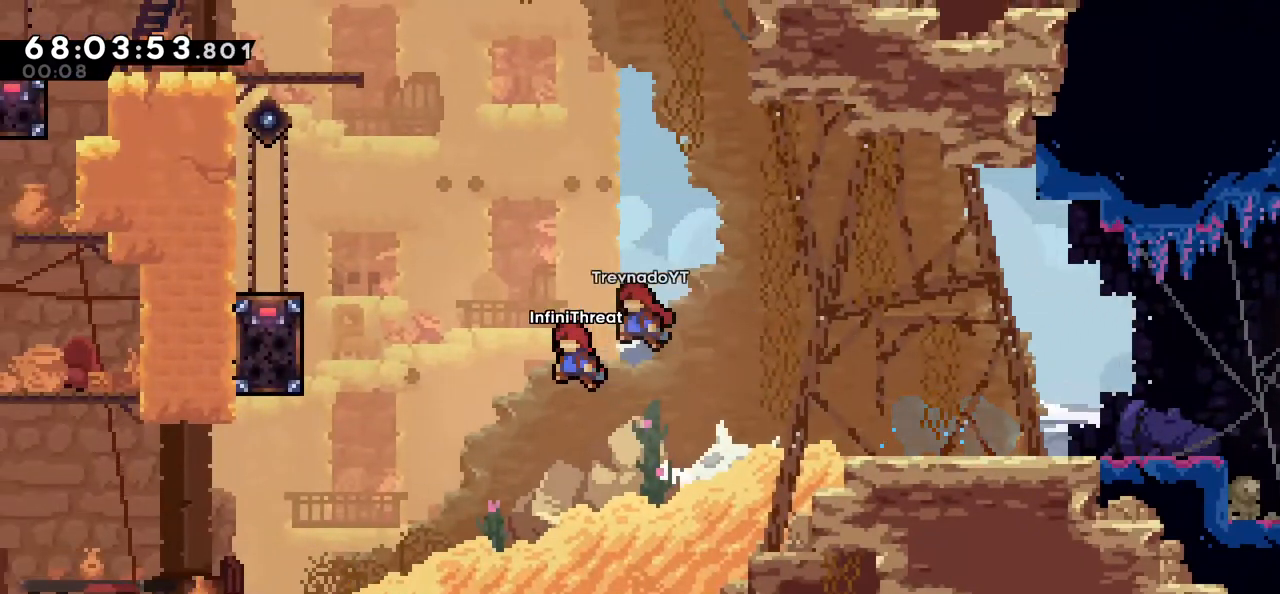
{"keys": ["grab", "left", "up"], "events": [[100, "jump", "up"], [150, "up", "down"], [216, "dash", "down"], [383, "grab", "down"], [416, "dash", "up"]]}
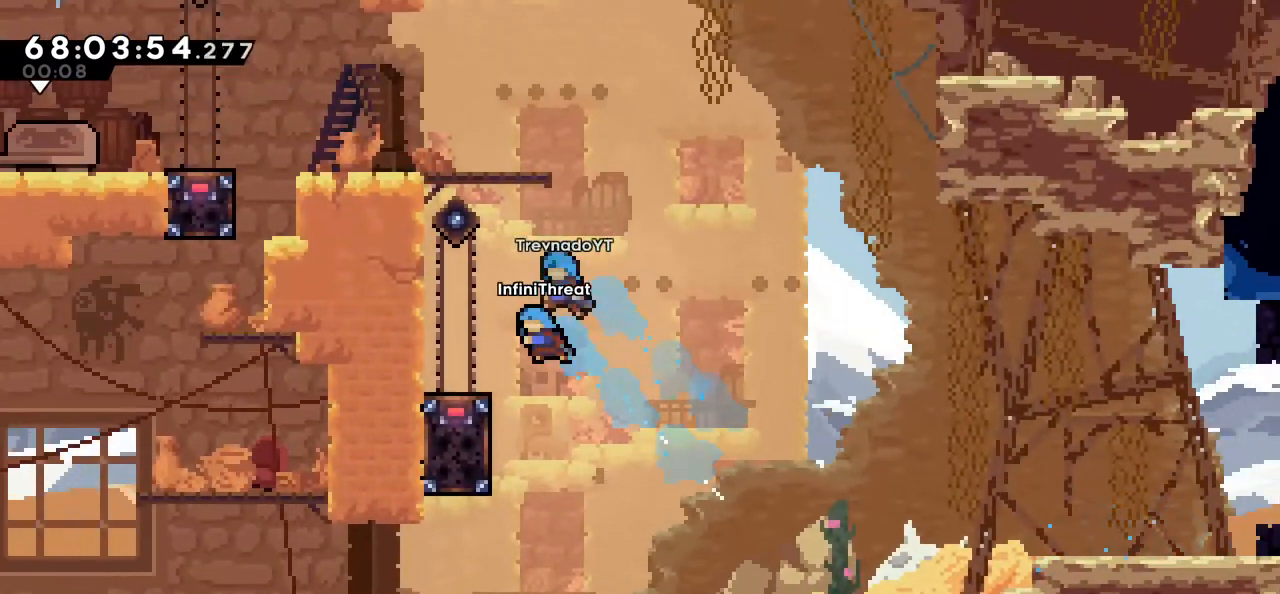
{"keys": [], "events": [[33, "up", "up"], [166, "grab", "up"], [266, "left", "up"]]}
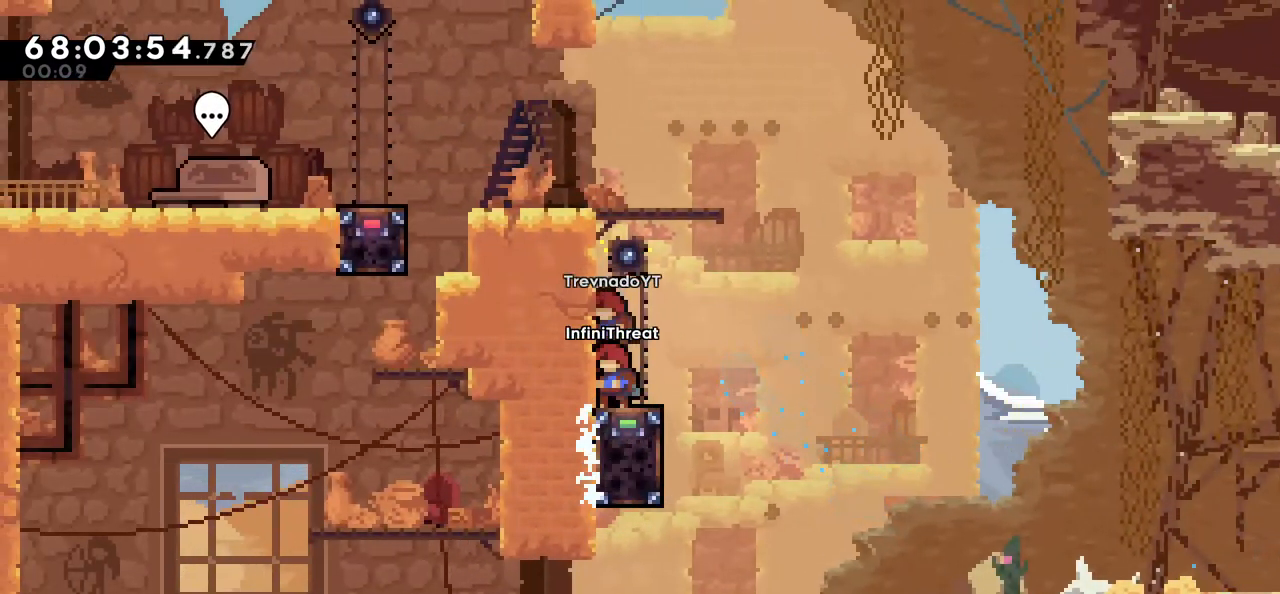
{"keys": ["jump", "right"], "events": [[433, "jump", "down"], [433, "right", "down"]]}
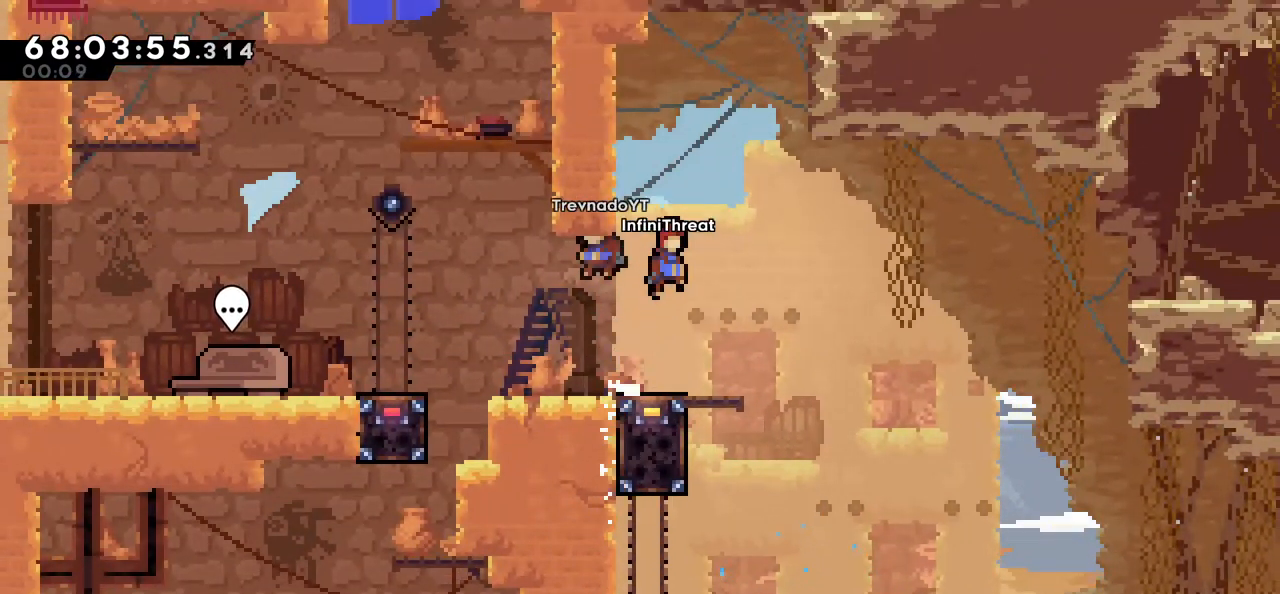
{"keys": ["left"], "events": [[200, "right", "up"], [250, "left", "down"], [350, "jump", "up"]]}
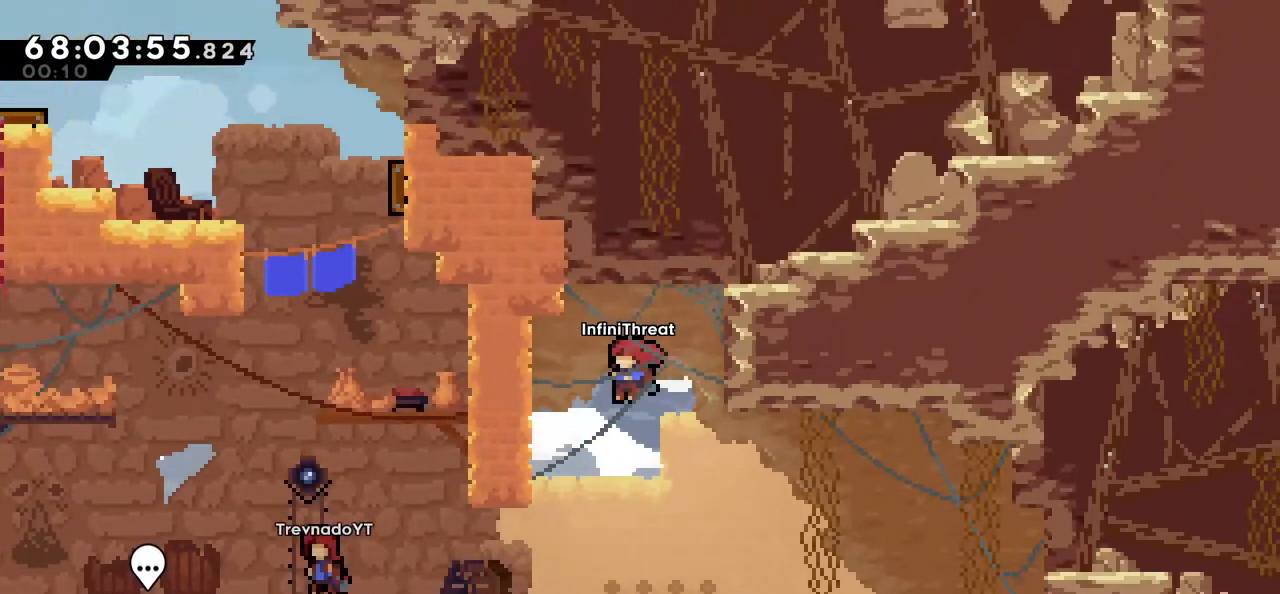
{"keys": ["right"], "events": [[316, "left", "up"], [500, "right", "down"]]}
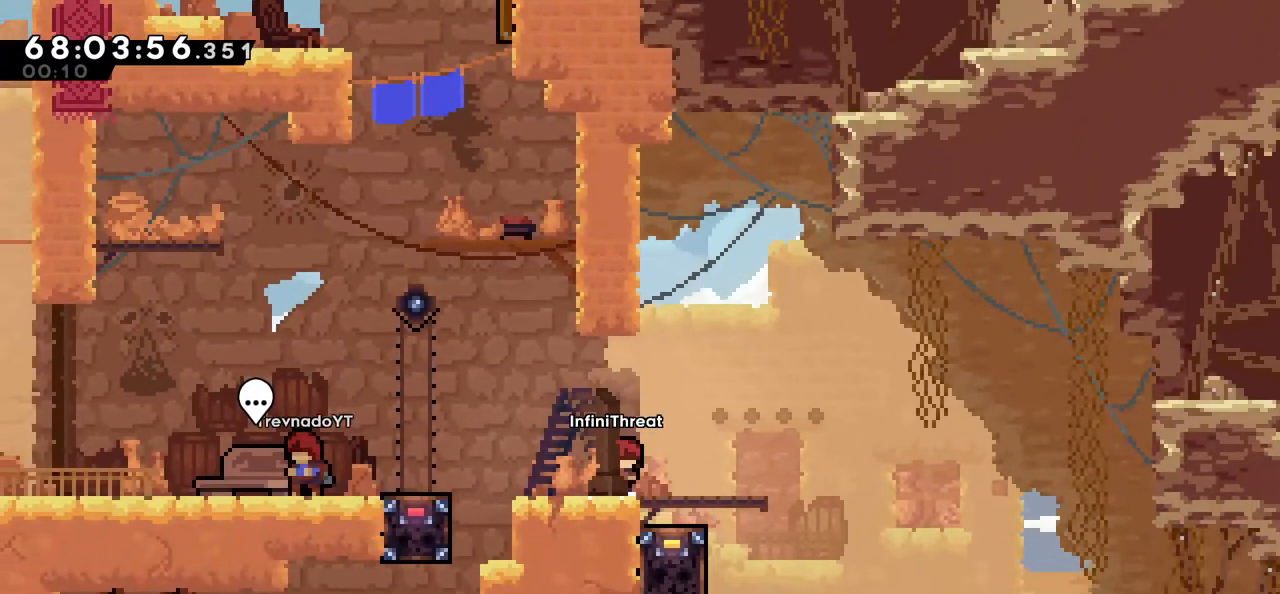
{"keys": ["jump", "left"], "events": [[150, "down", "down"], [150, "left", "down"], [150, "right", "up"], [233, "dash", "down"], [366, "down", "up"], [416, "dash", "up"], [416, "jump", "down"]]}
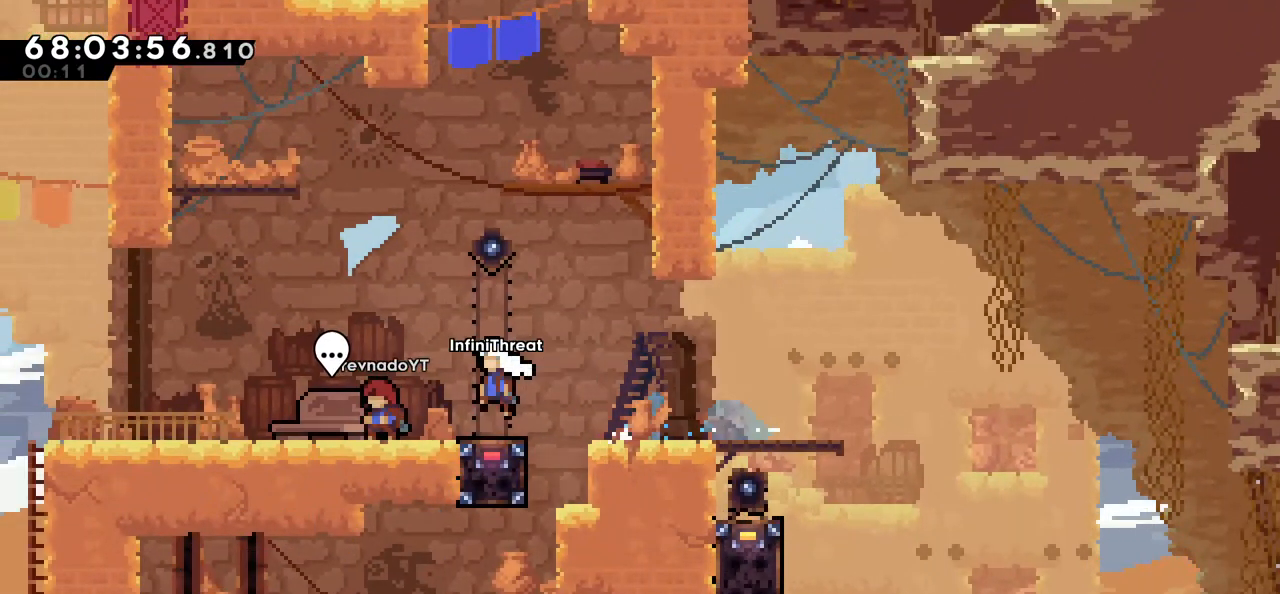
{"keys": ["right"], "events": [[150, "jump", "up"], [200, "left", "up"], [250, "right", "down"]]}
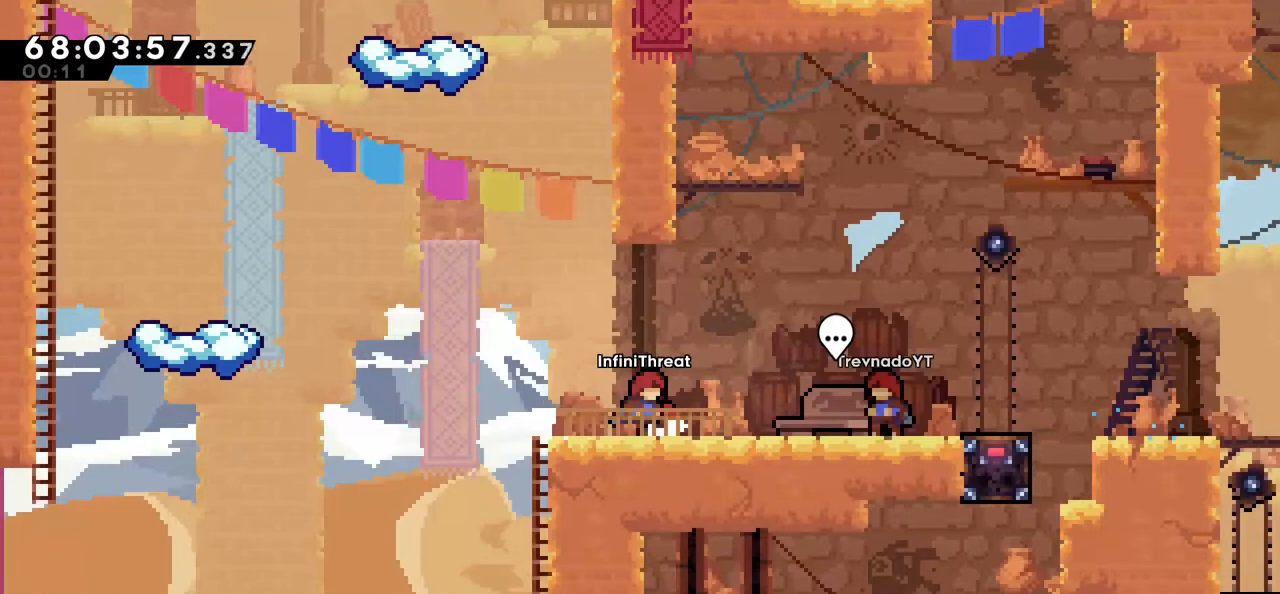
{"keys": ["jump", "left"], "events": [[166, "right", "up"], [316, "left", "down"], [350, "jump", "down"]]}